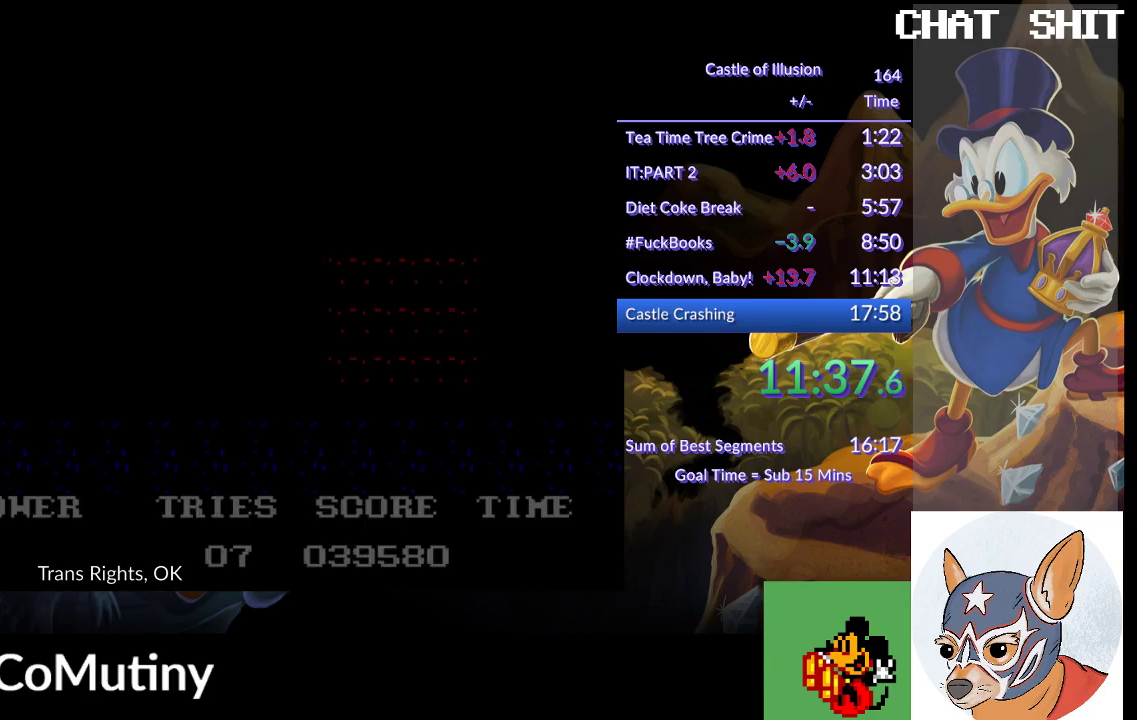
Gameplay with a controller (PlayStation layout); each line is a JSON object with the inputs held at the frame after it. "events" lists button and stick changes between this image and that frame as [ms after this image, input, new state], when the widget could be followed in between. This document gives stick clicks only as held states, not as events. Not read: R1 R3 right_stick.
{"buttons": [], "left_stick": "center", "events": [[400, "DPAD_RIGHT", "up"]]}
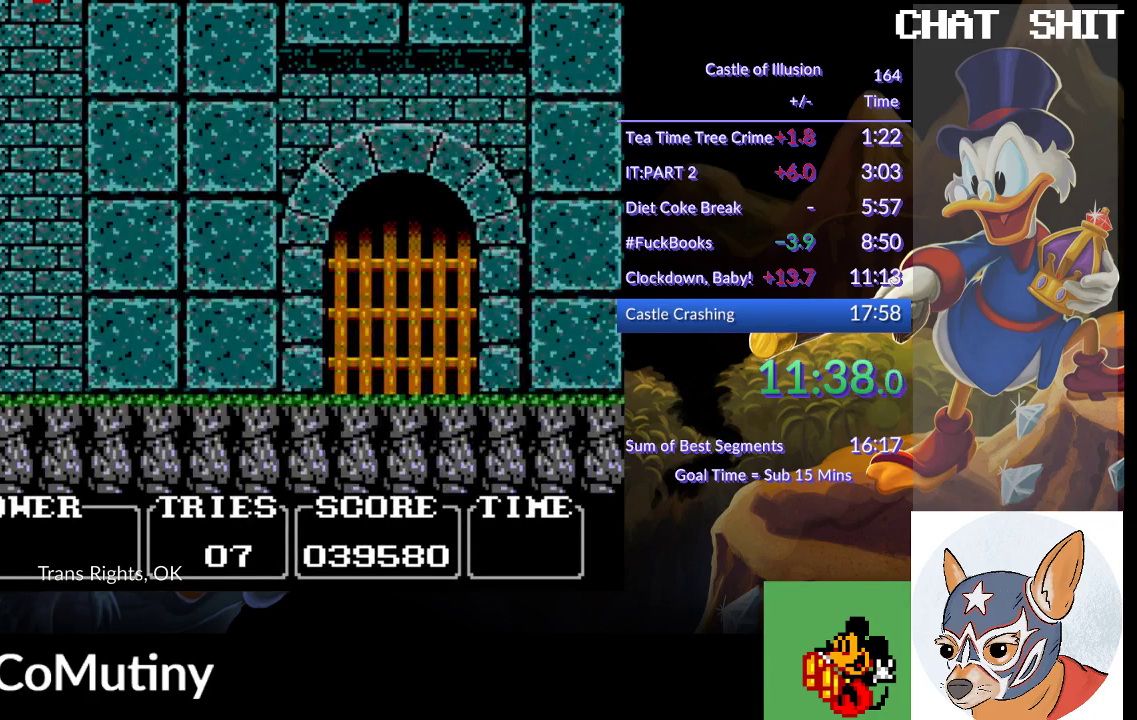
{"buttons": ["DPAD_RIGHT"], "left_stick": "center", "events": [[333, "DPAD_RIGHT", "down"]]}
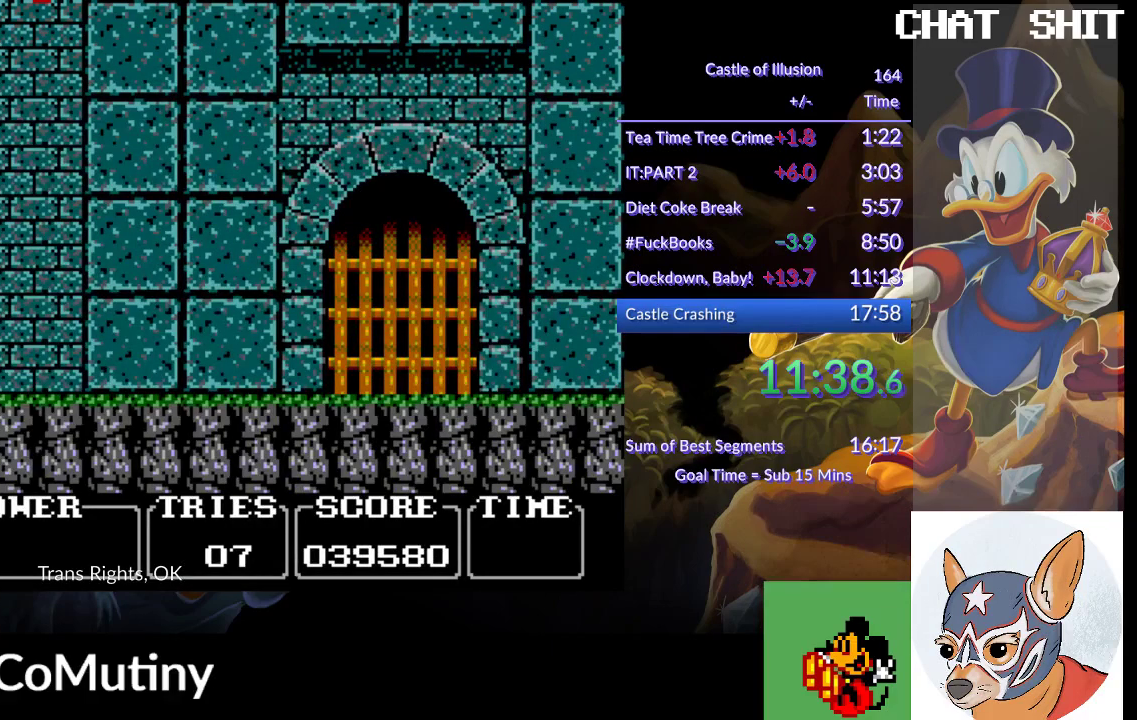
{"buttons": ["DPAD_RIGHT"], "left_stick": "center", "events": []}
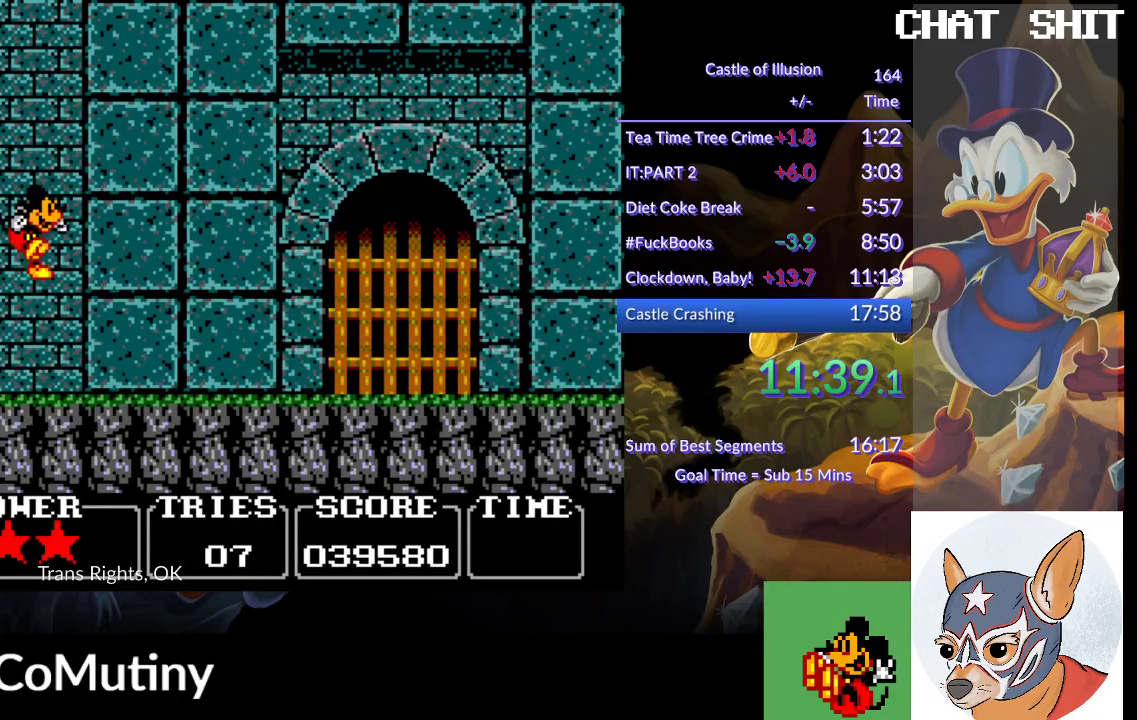
{"buttons": ["DPAD_RIGHT"], "left_stick": "center", "events": []}
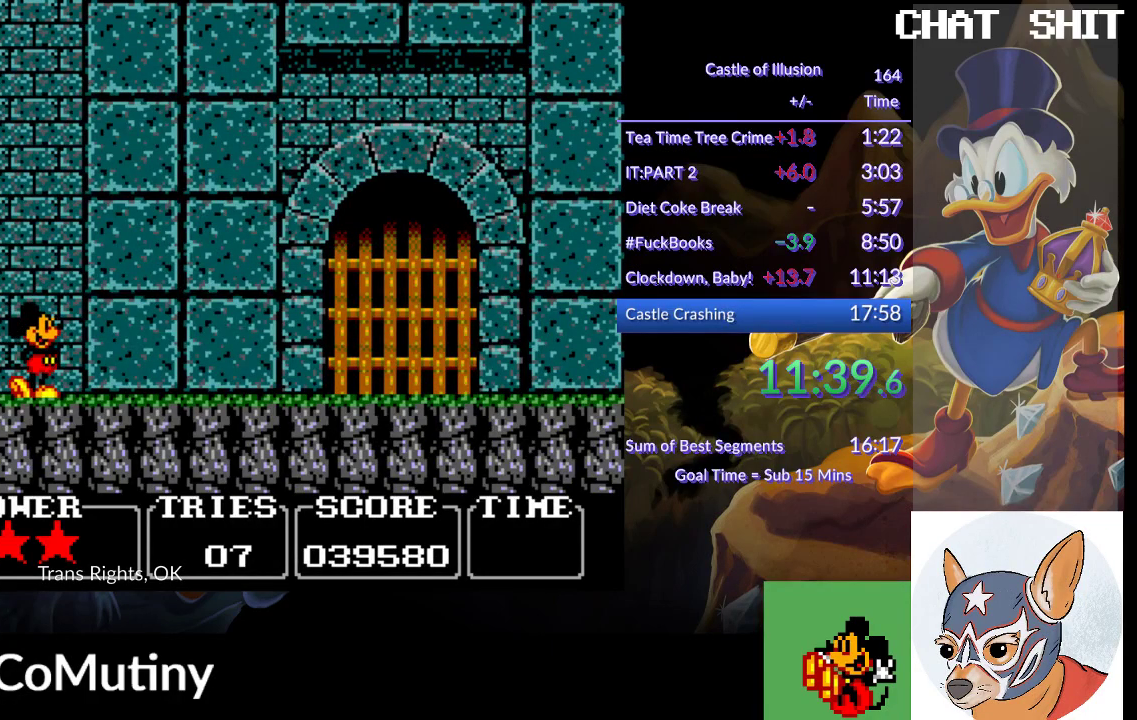
{"buttons": ["DPAD_RIGHT"], "left_stick": "center", "events": []}
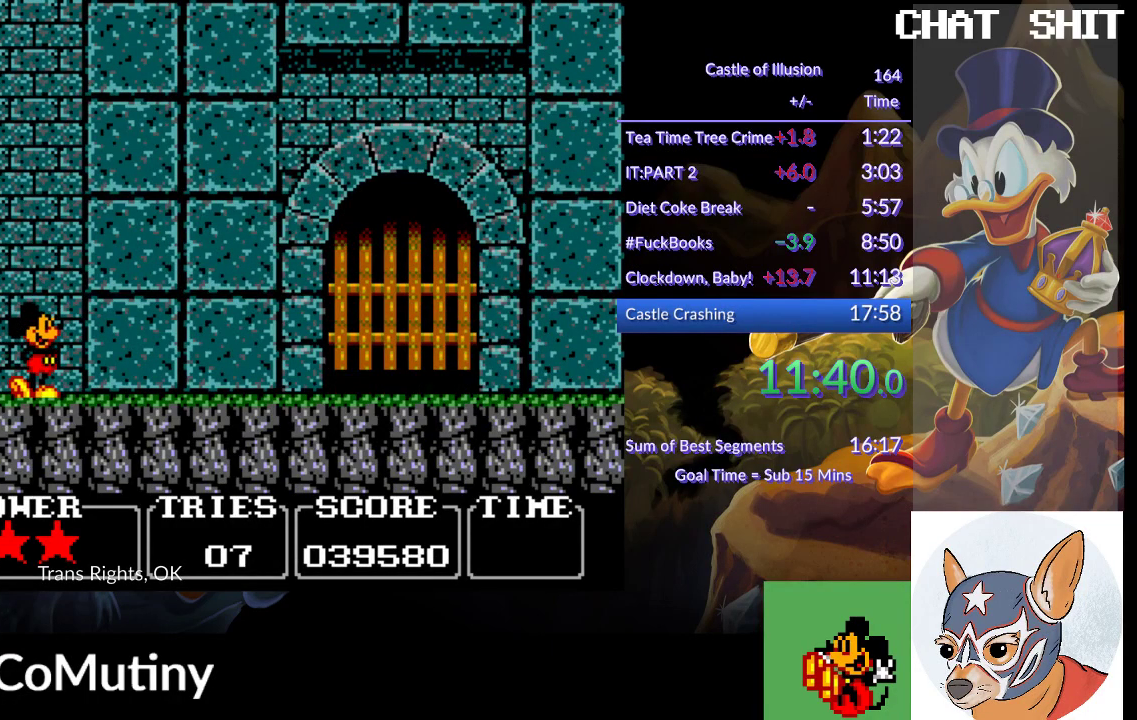
{"buttons": ["DPAD_RIGHT"], "left_stick": "center", "events": []}
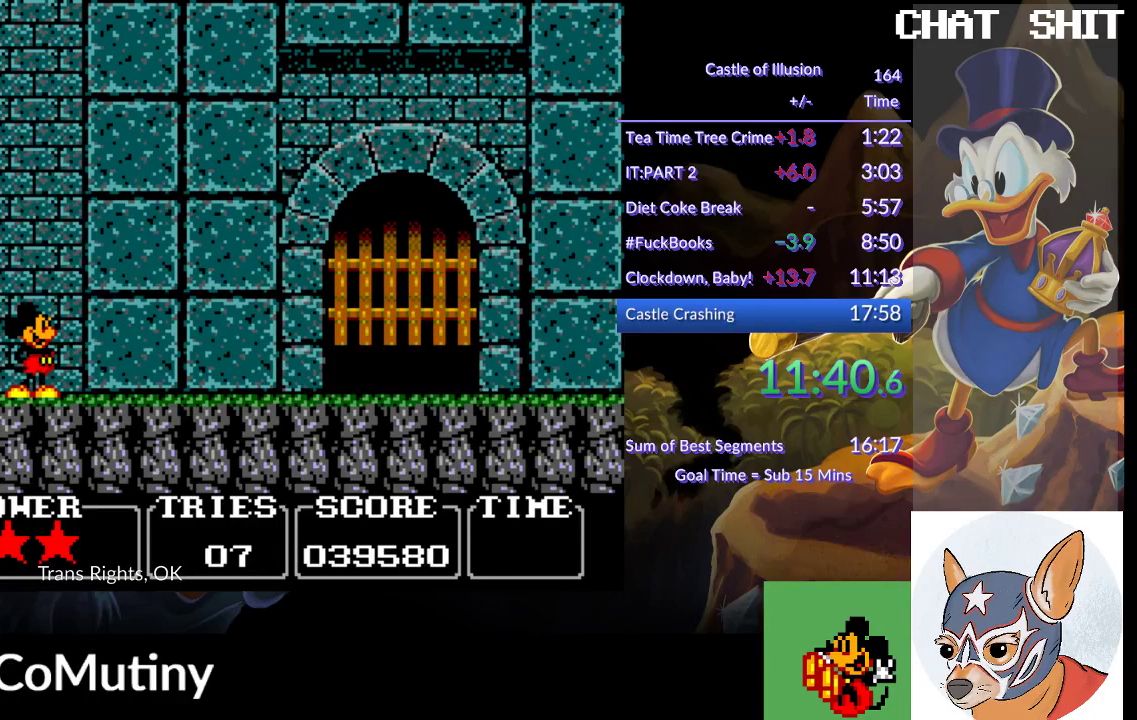
{"buttons": ["DPAD_RIGHT"], "left_stick": "center", "events": []}
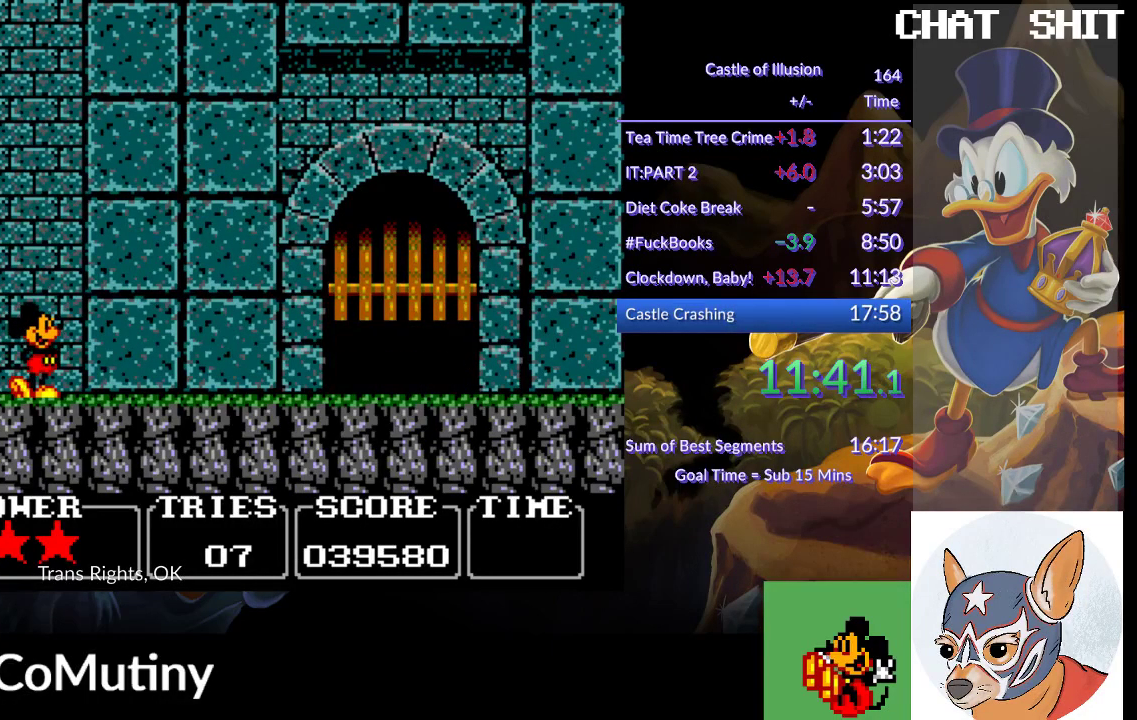
{"buttons": ["DPAD_RIGHT"], "left_stick": "center", "events": []}
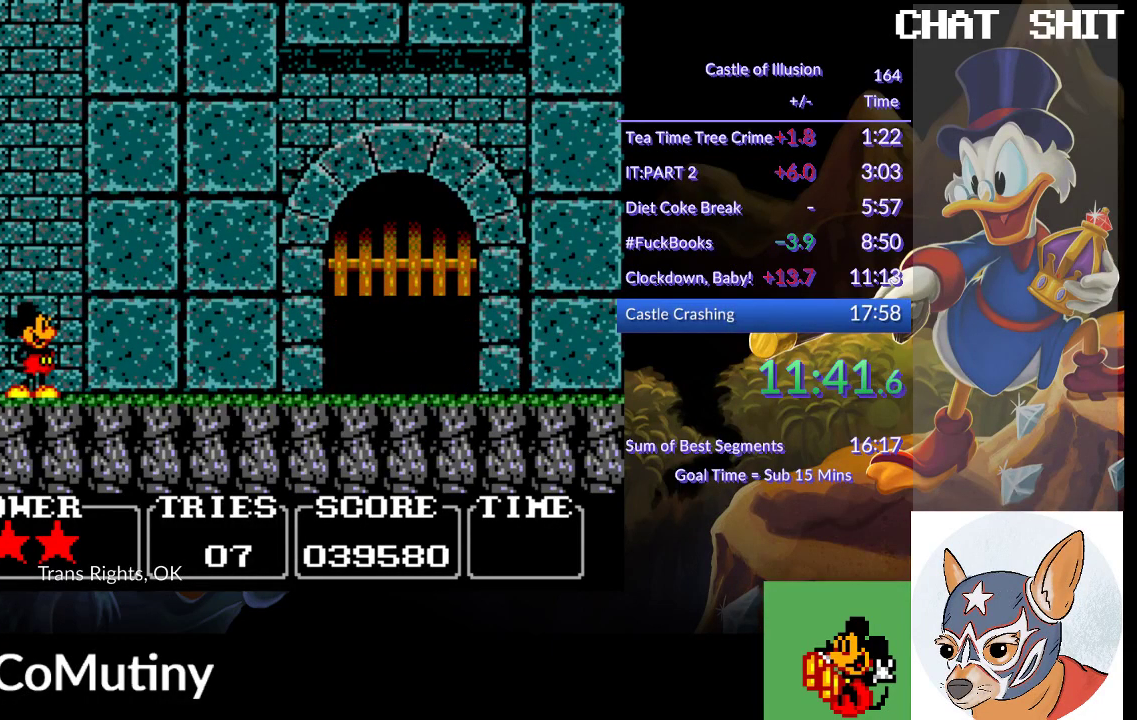
{"buttons": ["DPAD_RIGHT"], "left_stick": "center", "events": []}
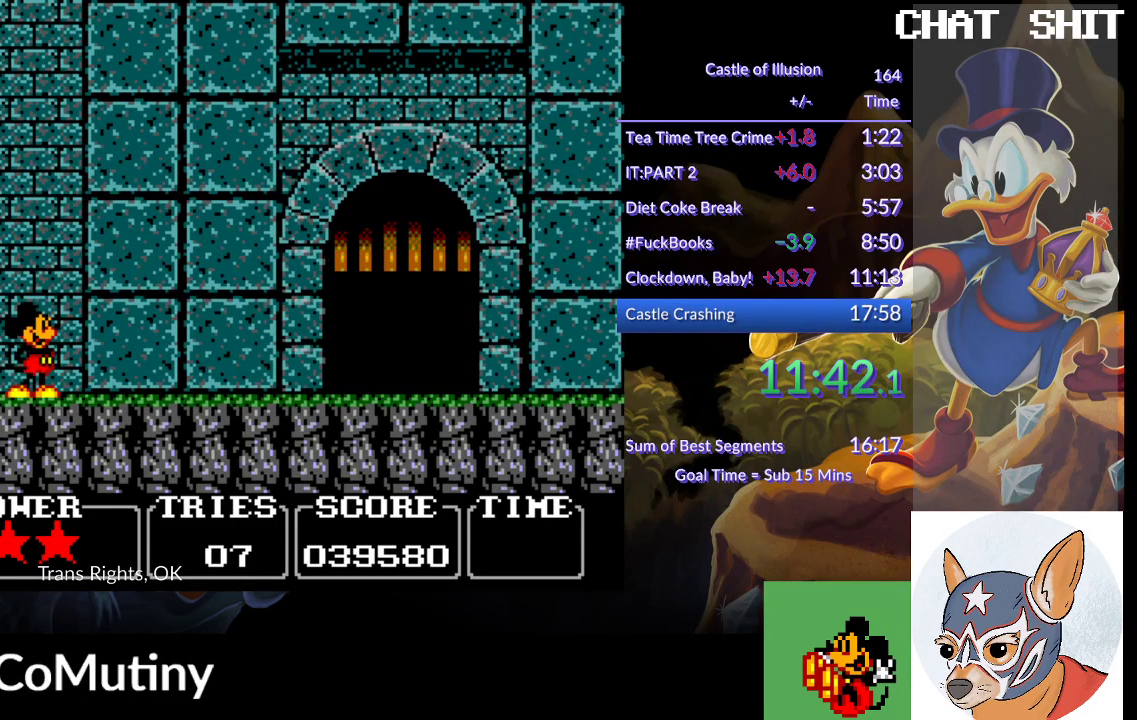
{"buttons": ["DPAD_RIGHT"], "left_stick": "center", "events": []}
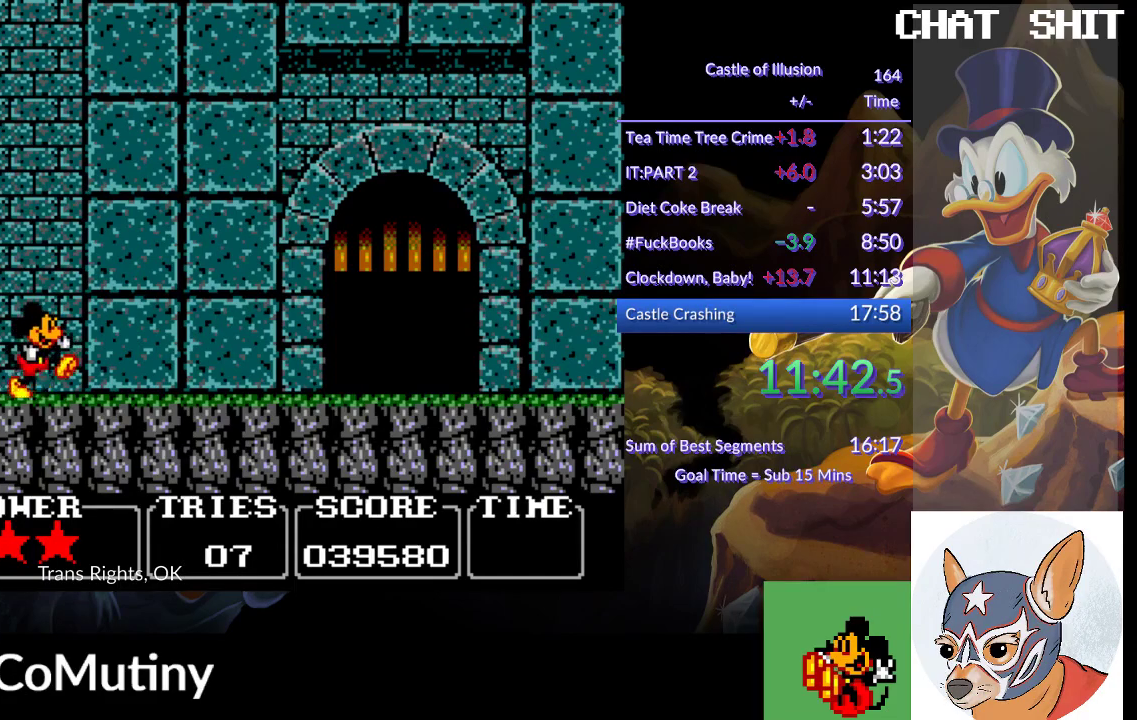
{"buttons": ["DPAD_RIGHT"], "left_stick": "center", "events": []}
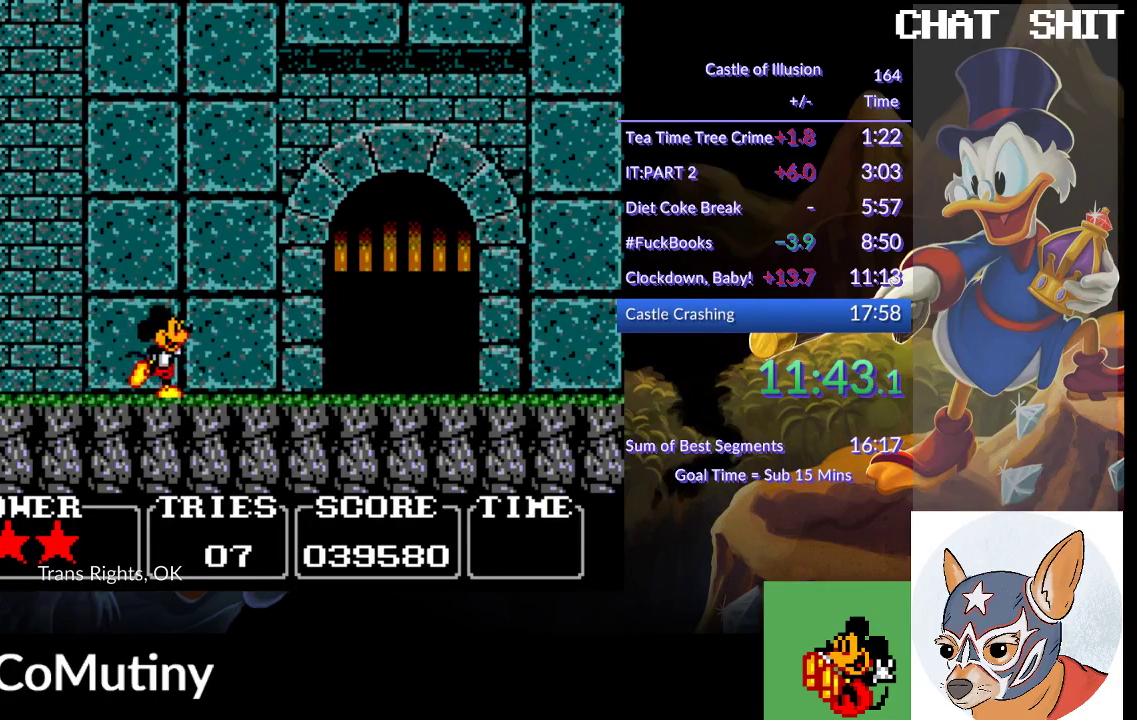
{"buttons": ["DPAD_RIGHT"], "left_stick": "center", "events": []}
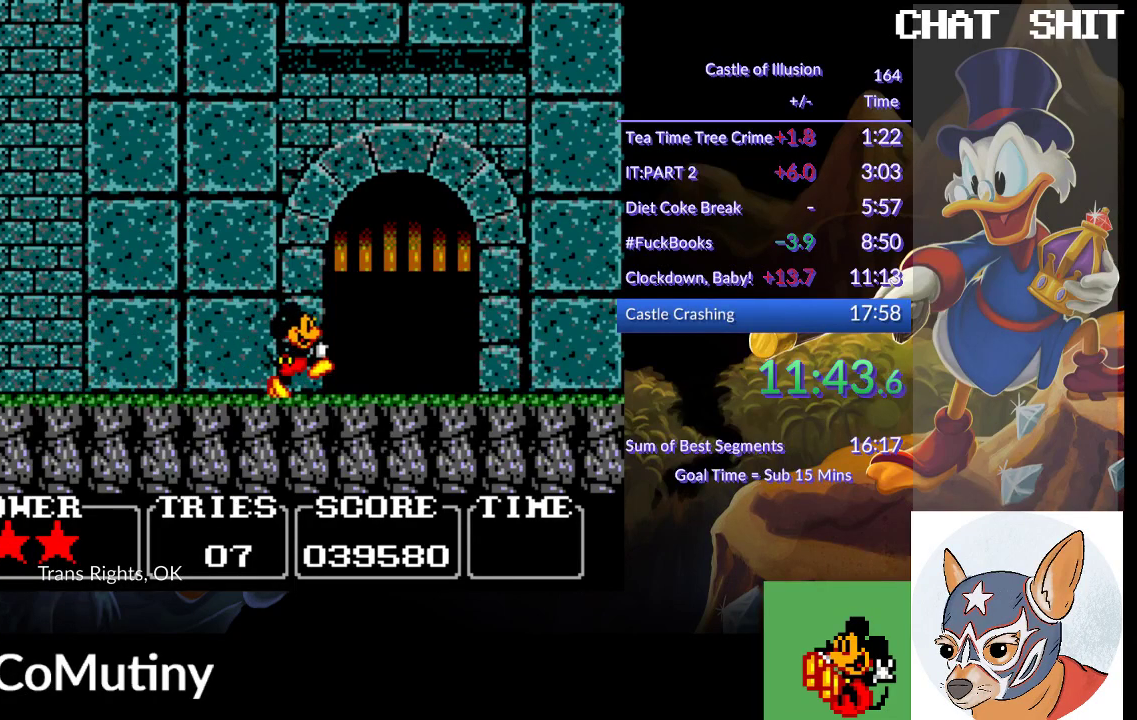
{"buttons": [], "left_stick": "center", "events": [[100, "DPAD_RIGHT", "up"], [200, "DPAD_UP", "down"], [317, "DPAD_UP", "up"], [383, "DPAD_UP", "down"], [483, "DPAD_UP", "up"]]}
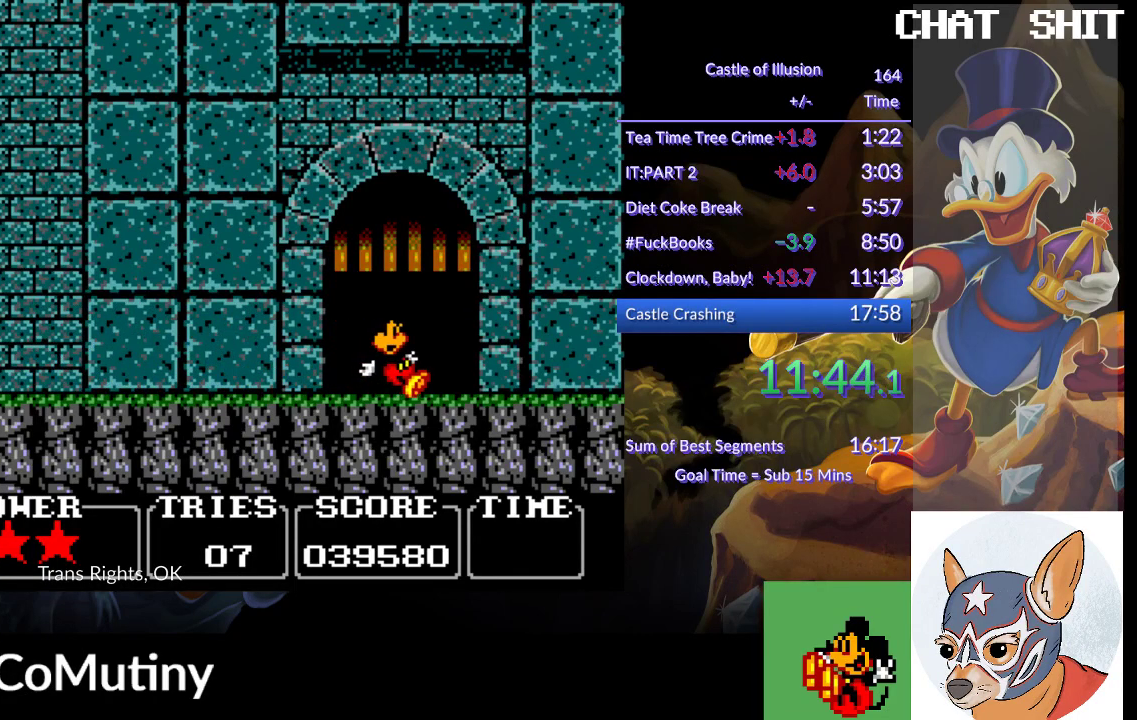
{"buttons": [], "left_stick": "center", "events": [[50, "DPAD_UP", "down"], [133, "DPAD_UP", "up"], [200, "DPAD_UP", "down"], [267, "DPAD_UP", "up"]]}
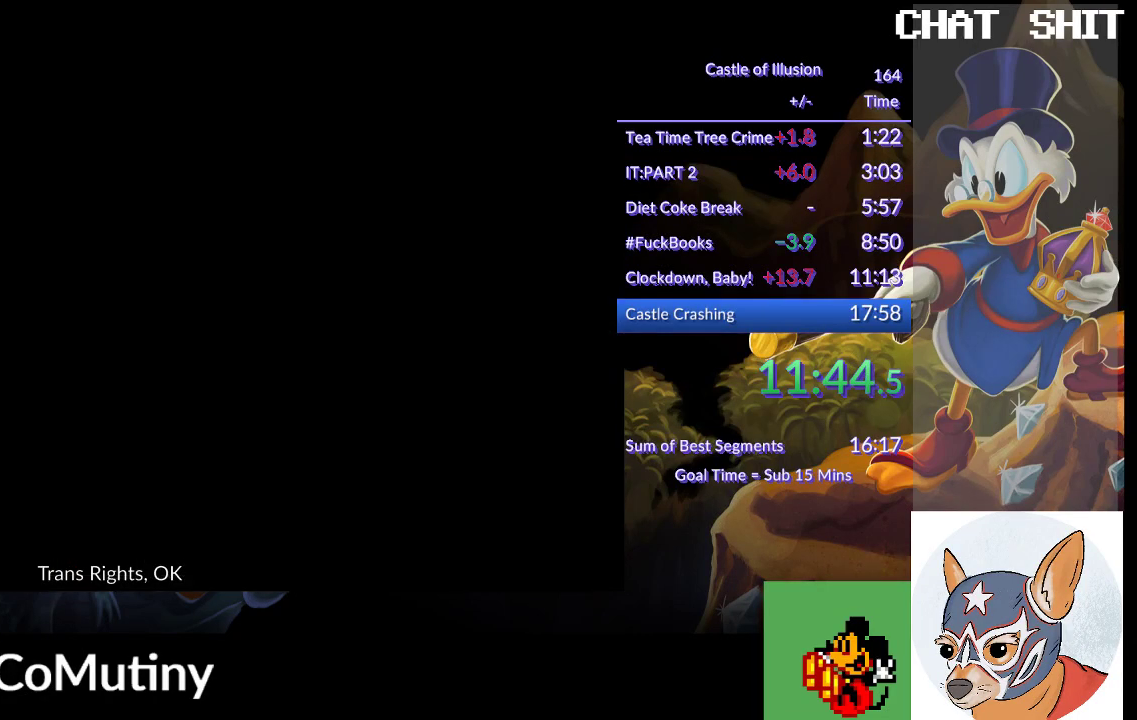
{"buttons": [], "left_stick": "center", "events": []}
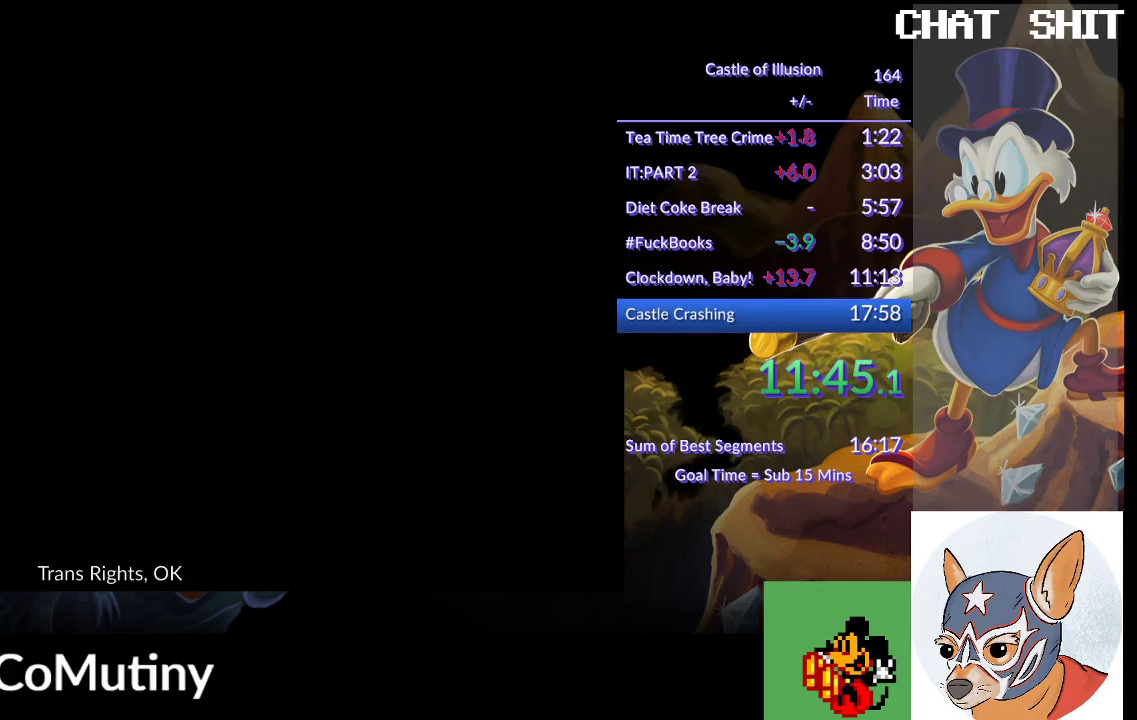
{"buttons": [], "left_stick": "center", "events": []}
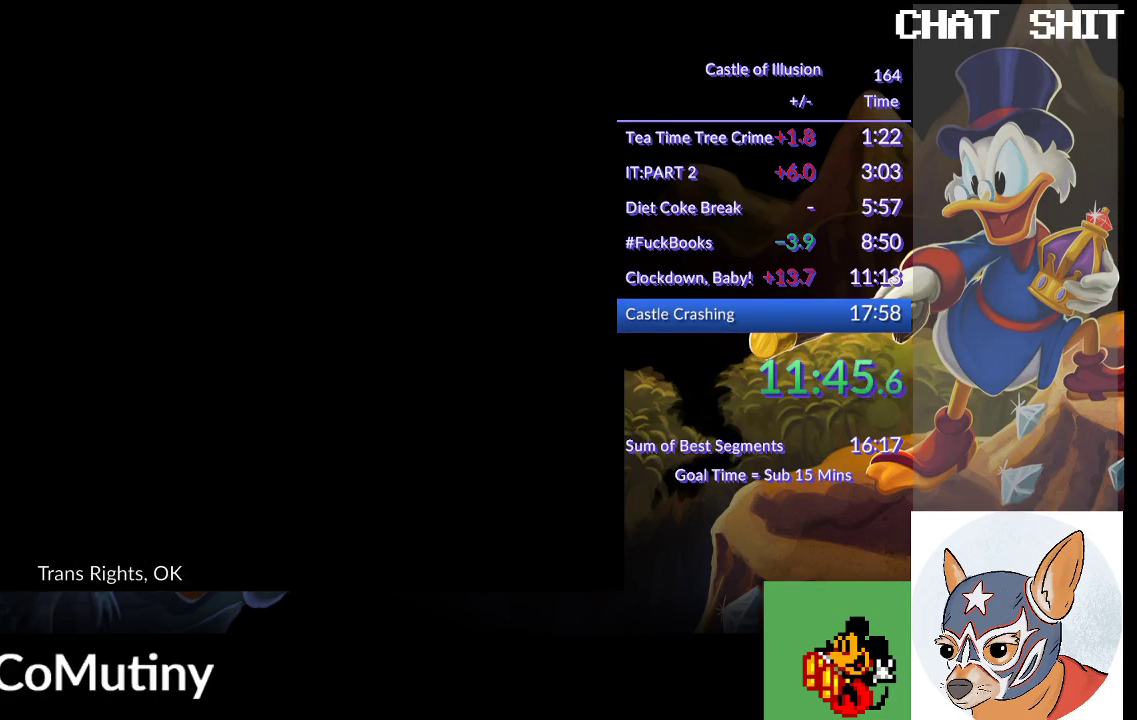
{"buttons": ["DPAD_RIGHT"], "left_stick": "center", "events": [[100, "DPAD_RIGHT", "down"]]}
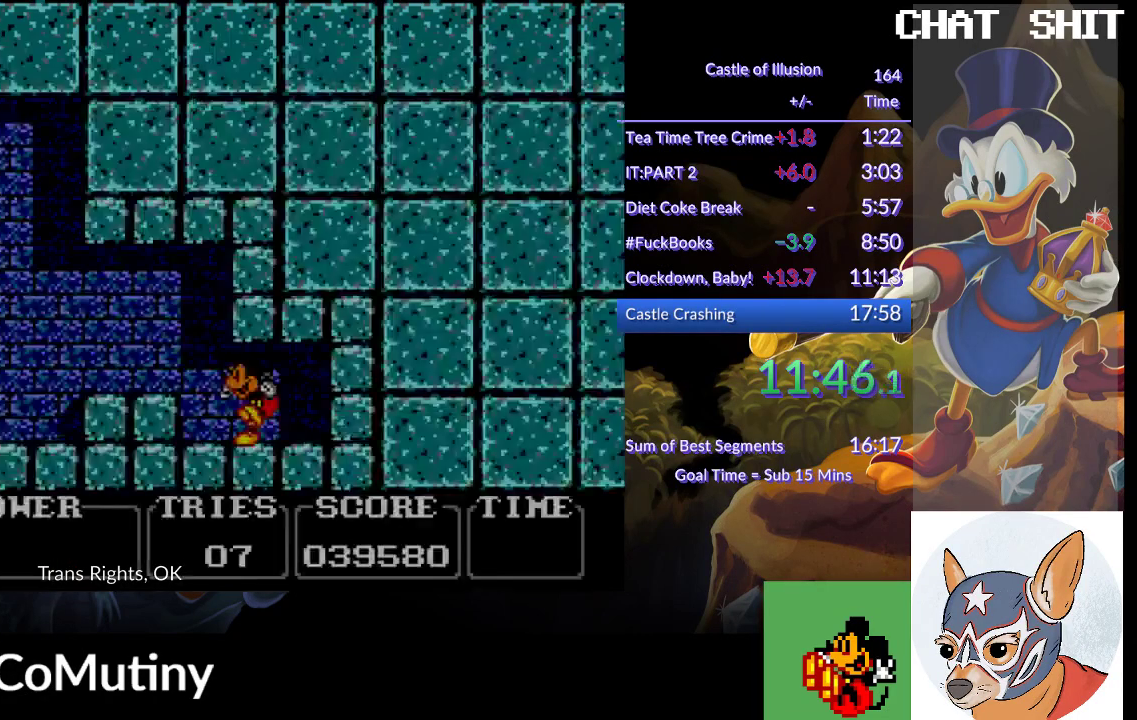
{"buttons": ["DPAD_LEFT"], "left_stick": "center", "events": [[67, "DPAD_RIGHT", "up"], [283, "DPAD_LEFT", "down"]]}
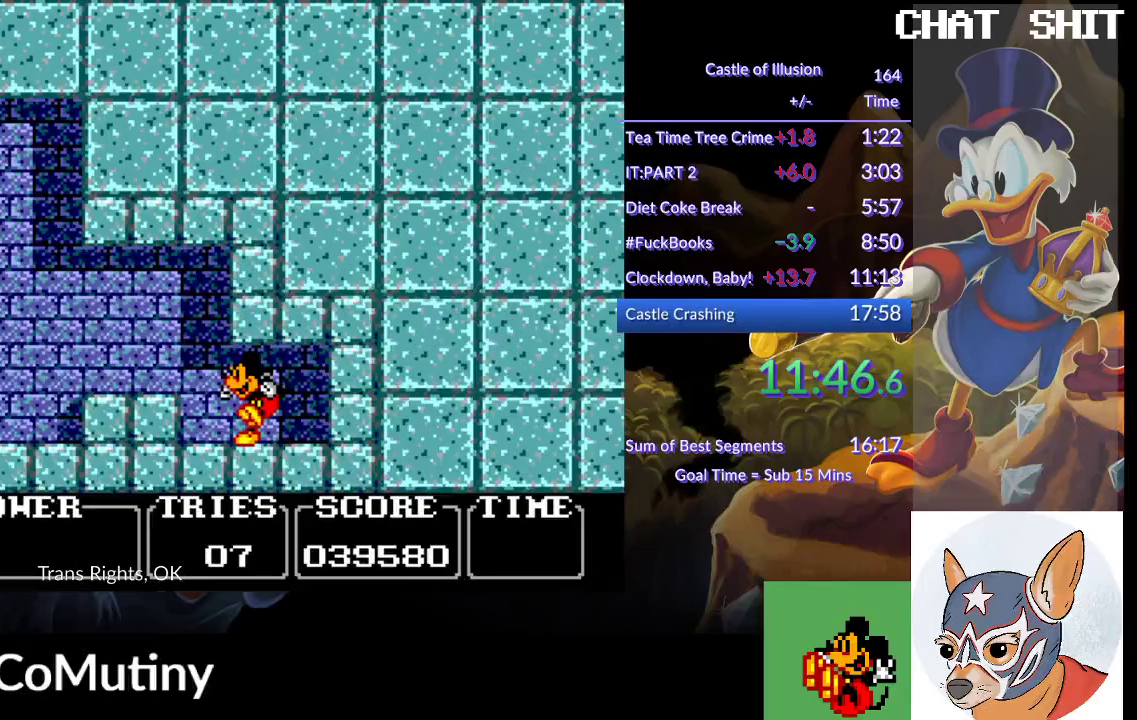
{"buttons": ["DPAD_LEFT"], "left_stick": "center", "events": []}
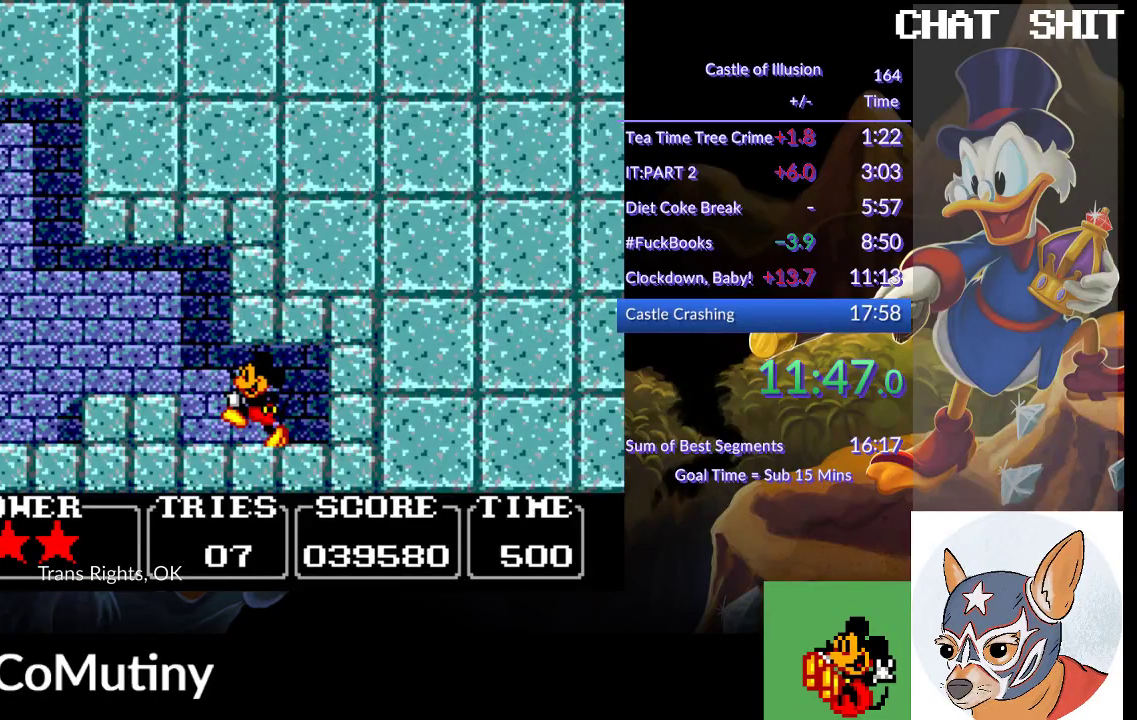
{"buttons": ["DPAD_LEFT"], "left_stick": "center", "events": [[317, "CROSS", "down"], [433, "CROSS", "up"]]}
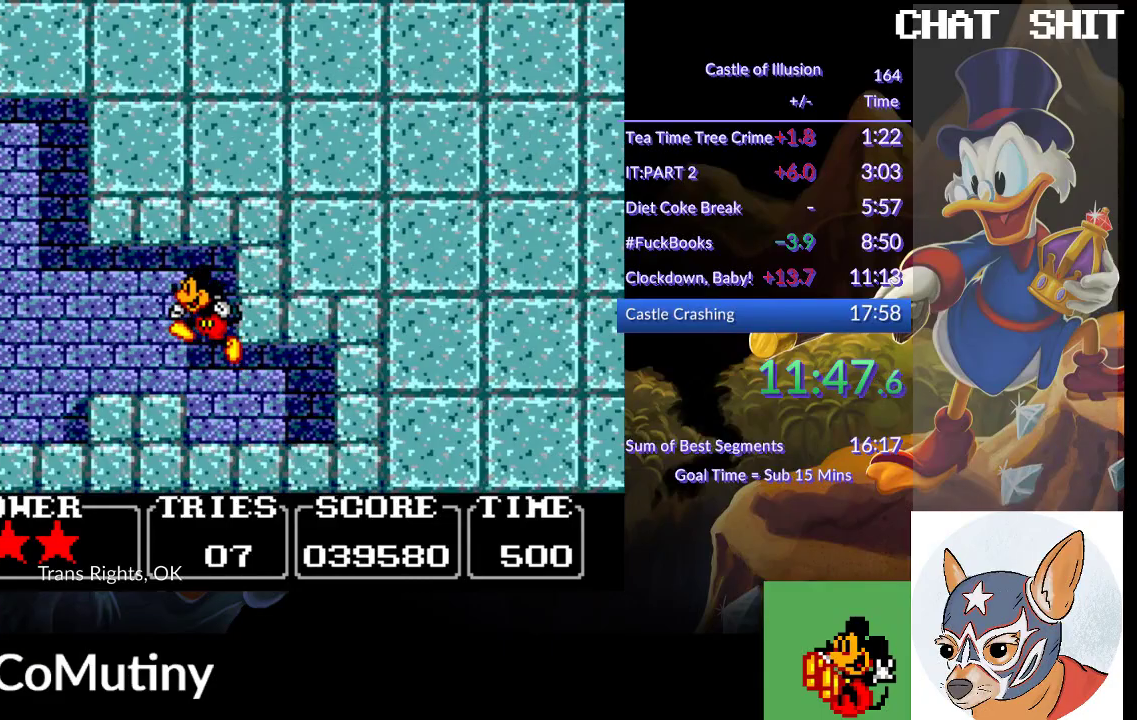
{"buttons": ["DPAD_LEFT"], "left_stick": "center", "events": []}
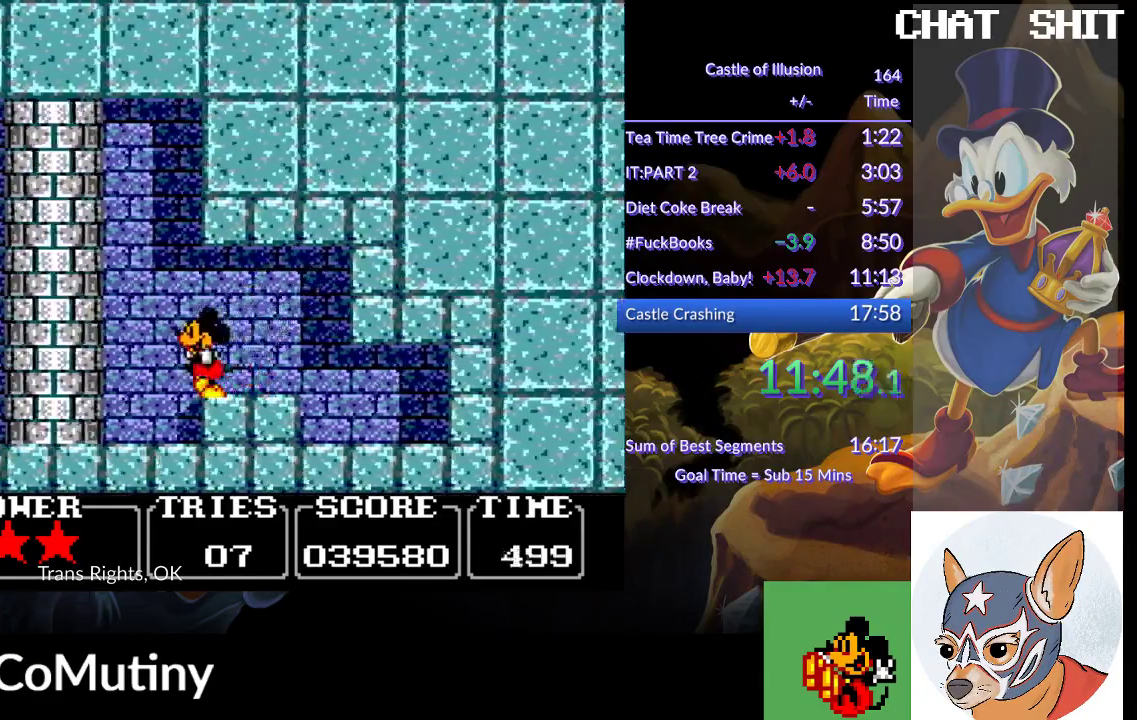
{"buttons": ["DPAD_LEFT"], "left_stick": "center", "events": []}
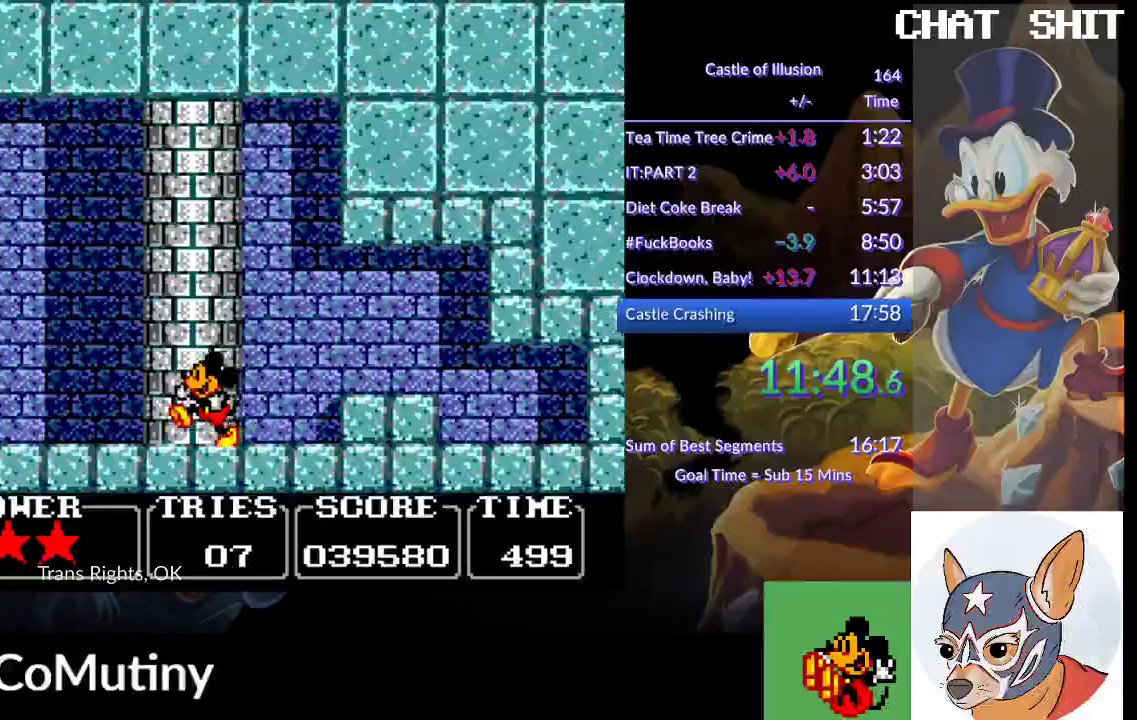
{"buttons": ["DPAD_LEFT"], "left_stick": "center", "events": [[217, "CROSS", "down"], [450, "CROSS", "up"]]}
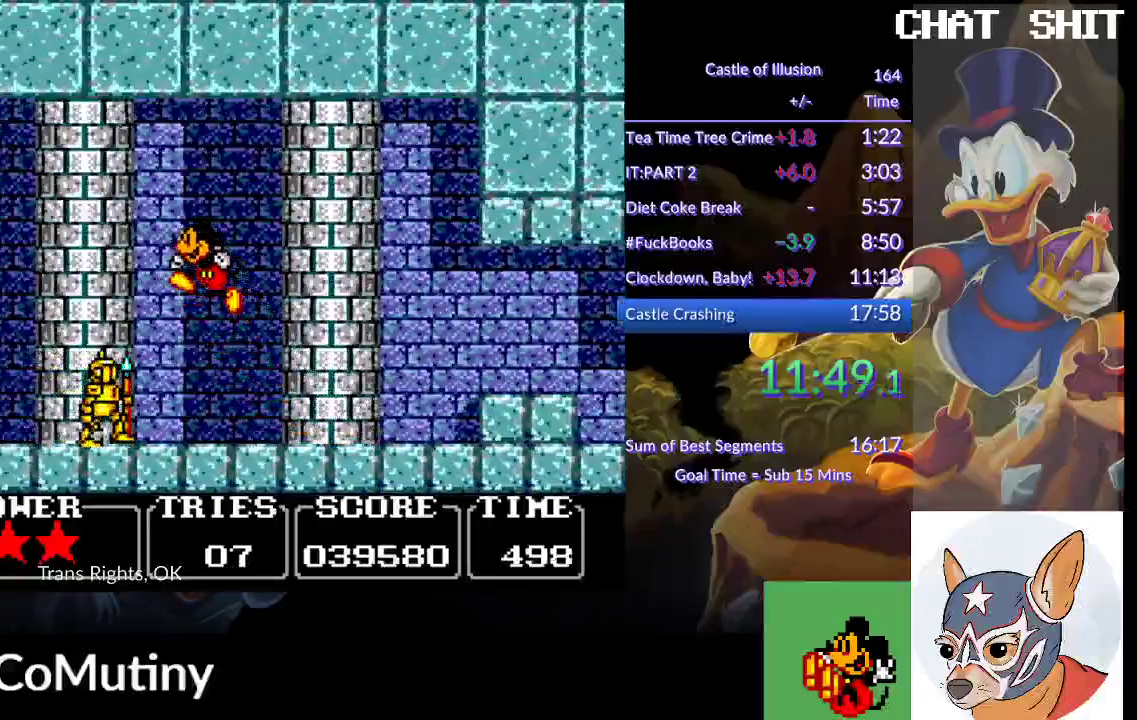
{"buttons": ["DPAD_LEFT"], "left_stick": "center", "events": []}
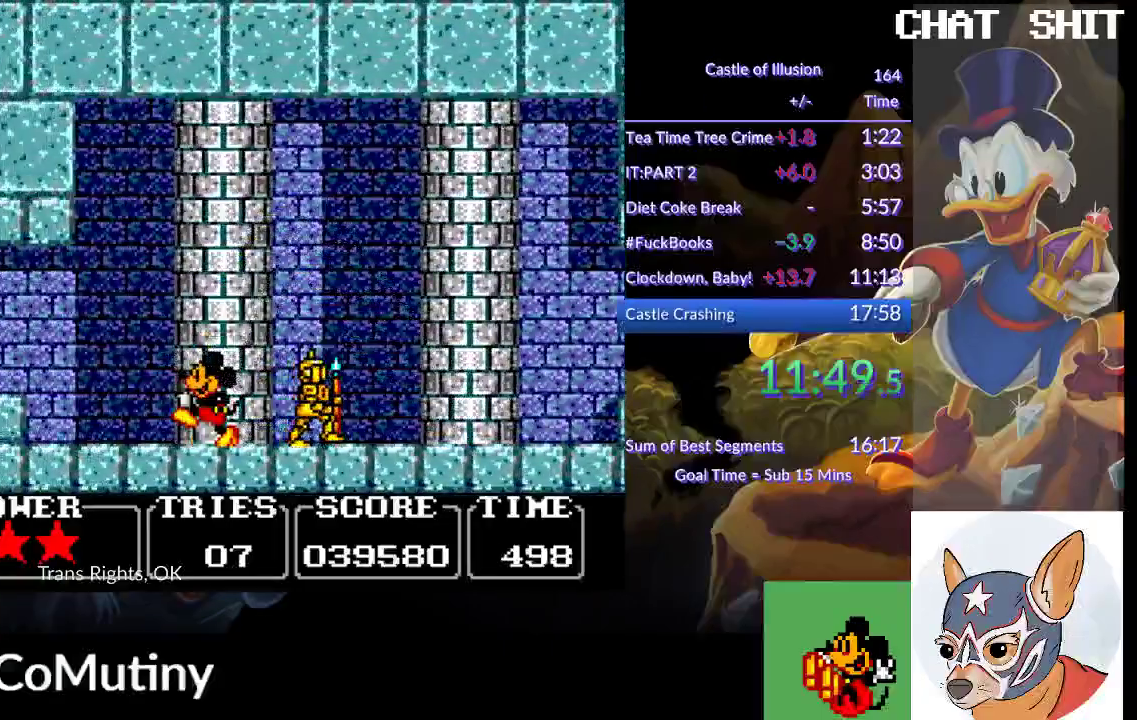
{"buttons": ["DPAD_LEFT"], "left_stick": "center", "events": []}
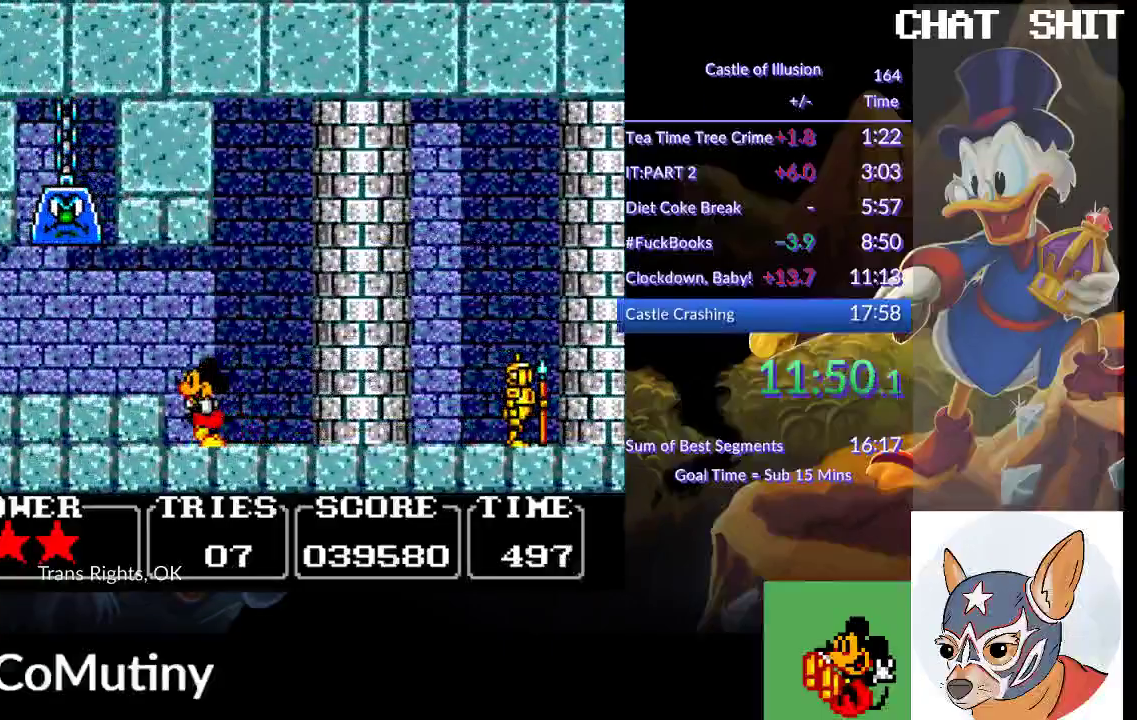
{"buttons": [], "left_stick": "center", "events": [[33, "CROSS", "down"], [67, "DPAD_LEFT", "up"], [100, "CROSS", "up"], [250, "DPAD_LEFT", "down"], [383, "DPAD_LEFT", "up"]]}
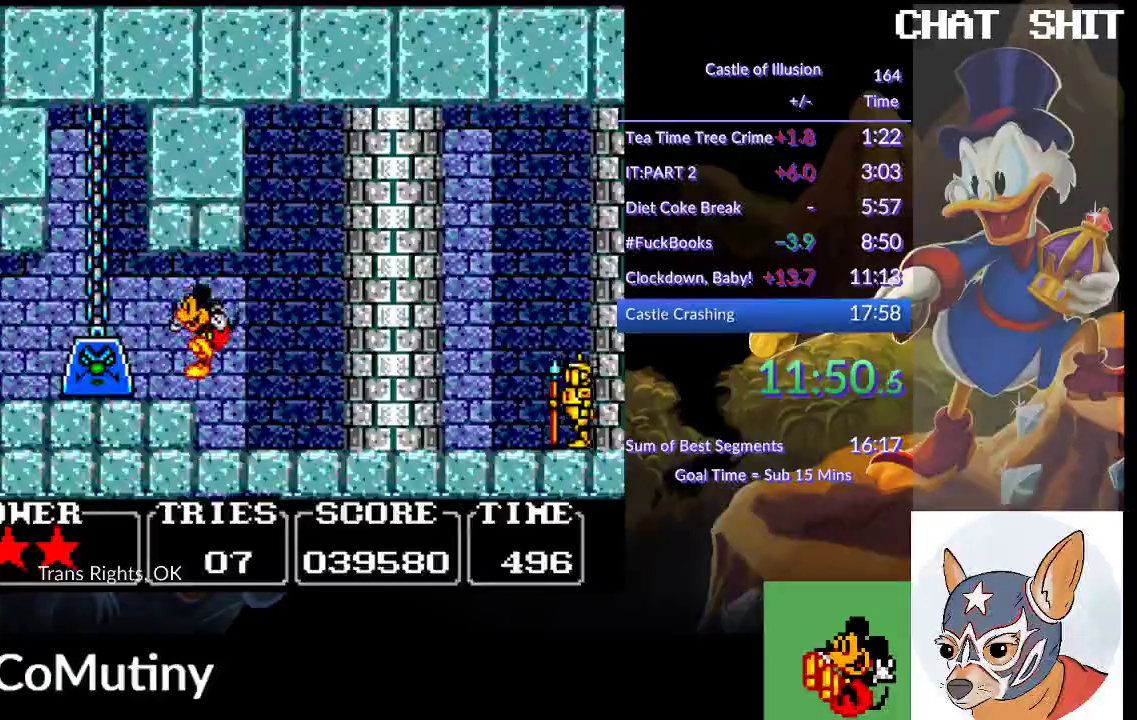
{"buttons": [], "left_stick": "center", "events": []}
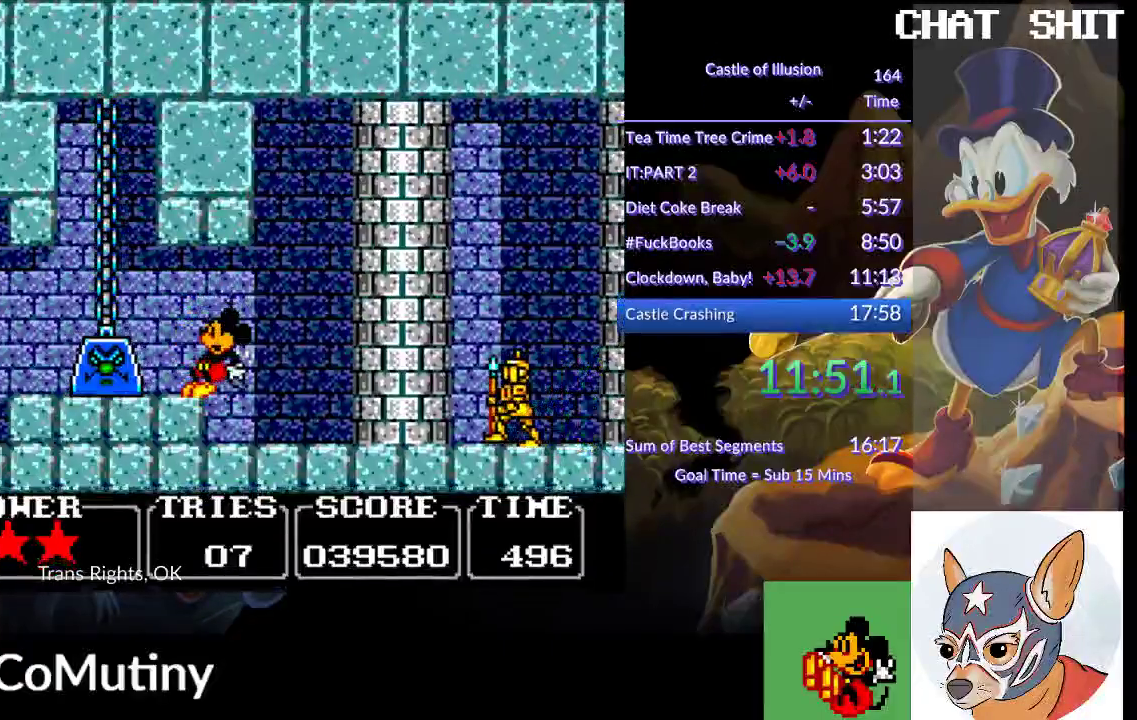
{"buttons": ["DPAD_LEFT"], "left_stick": "center", "events": [[367, "DPAD_LEFT", "down"]]}
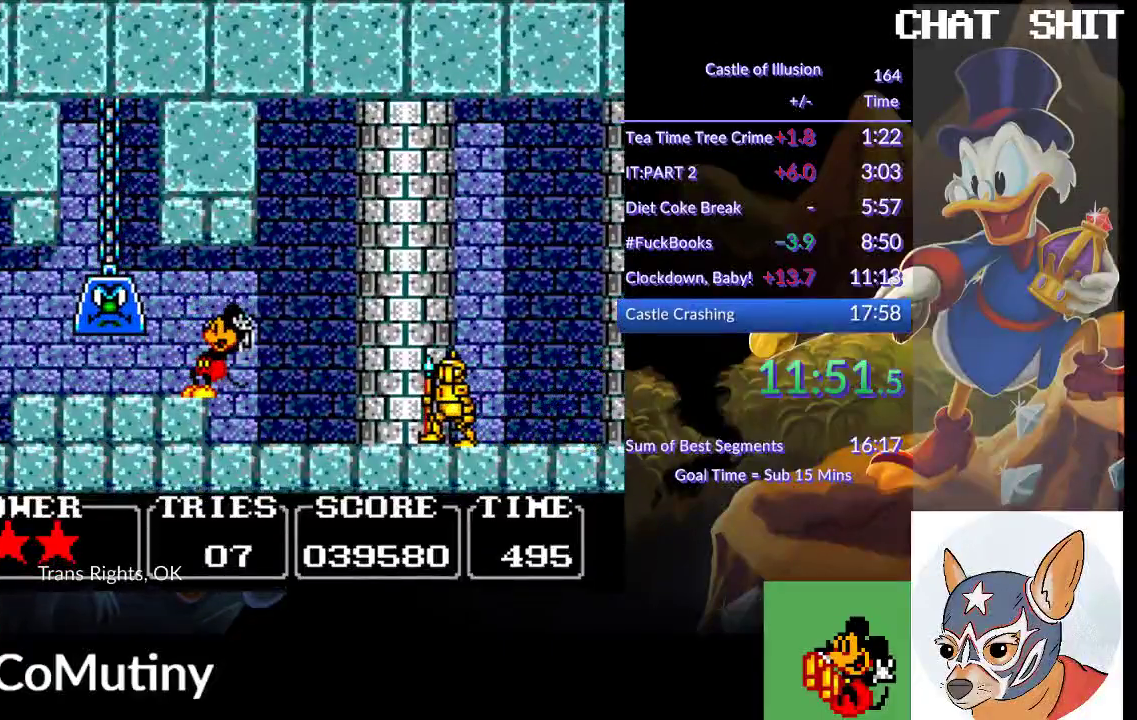
{"buttons": ["DPAD_LEFT"], "left_stick": "center", "events": []}
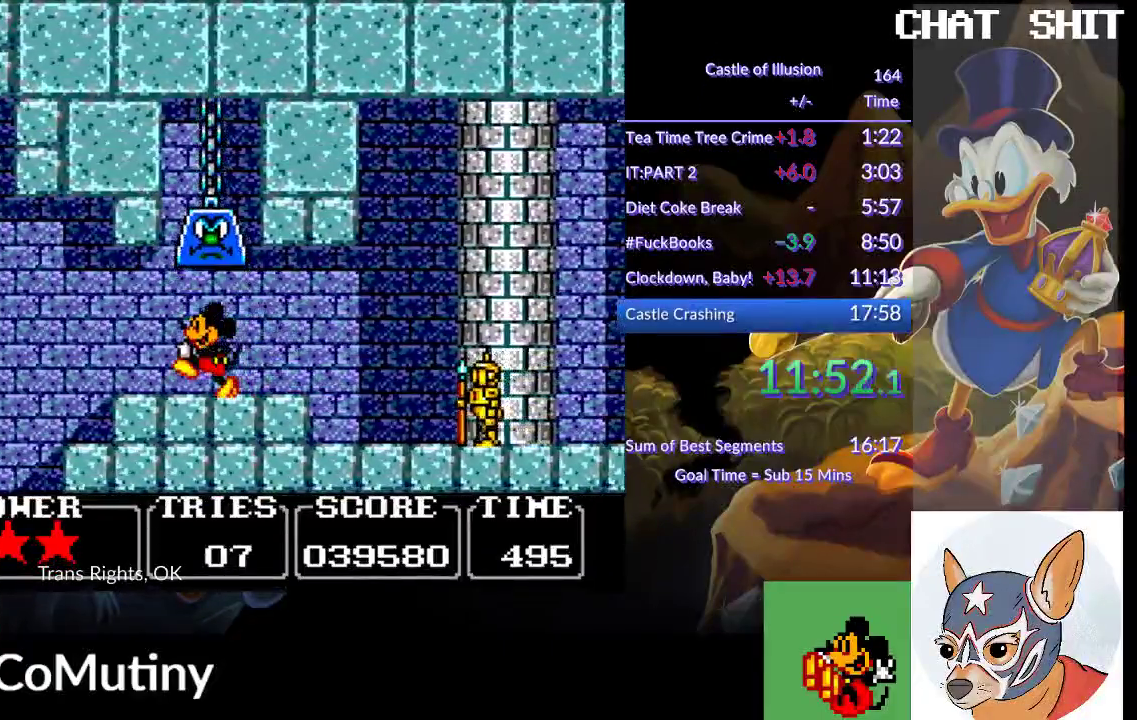
{"buttons": ["DPAD_RIGHT"], "left_stick": "center", "events": [[233, "DPAD_LEFT", "up"], [317, "DPAD_RIGHT", "down"]]}